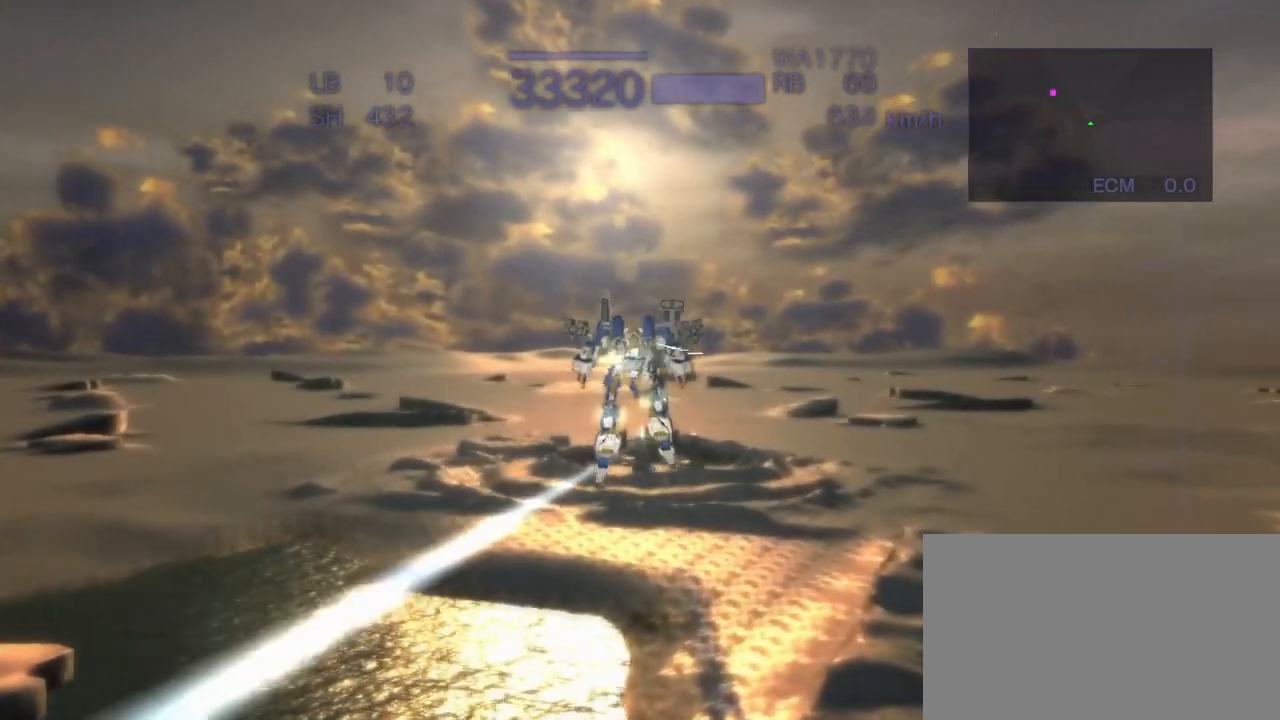
Gameplay with a controller (arcade stick); each line is a JSON object with the inputs held at the frame after it. "events" lists button and stick changes between this image and that frame as [ms after this image, input, new state], when the widget could be followed in between. Not read: L3 R3.
{"buttons": ["CROSS"], "left_stick": "up", "events": [[100, "R1", "down"], [200, "R1", "up"]]}
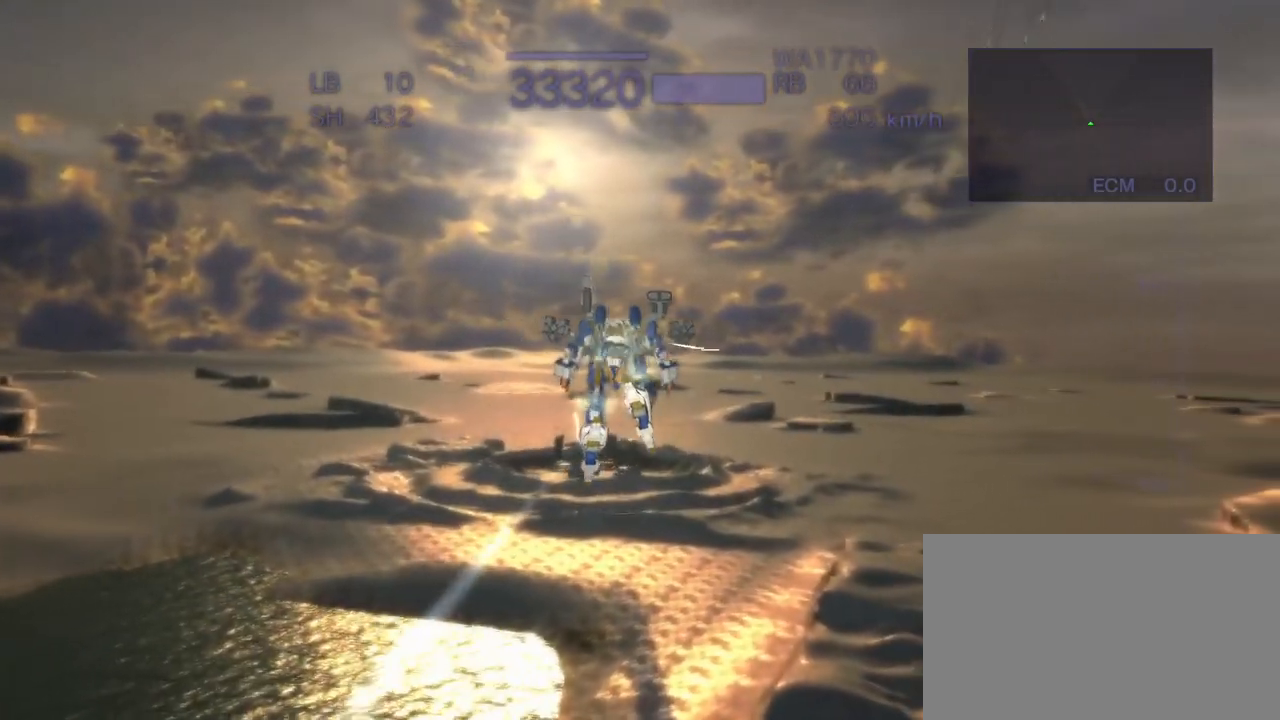
{"buttons": [], "left_stick": "up", "events": [[33, "SQUARE", "down"], [100, "SQUARE", "up"], [383, "CROSS", "up"]]}
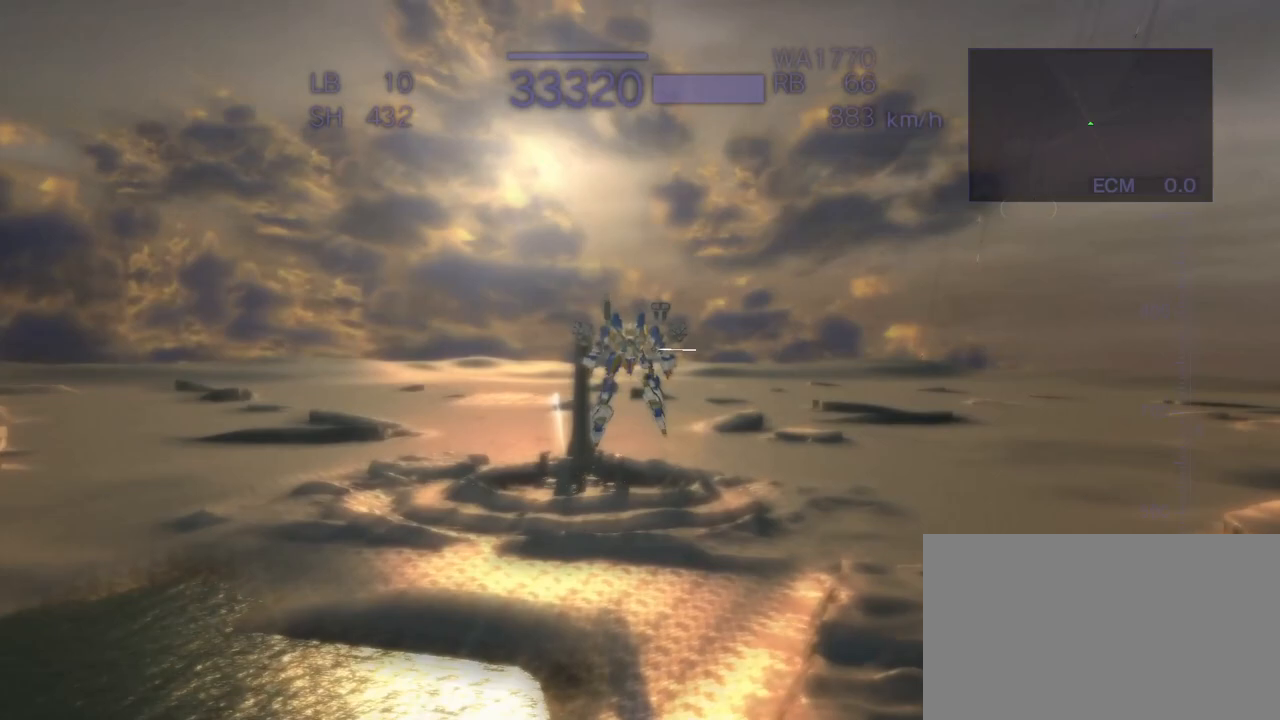
{"buttons": ["CROSS"], "left_stick": "up", "events": [[50, "left_stick", "center"], [217, "CROSS", "down"], [300, "left_stick", "up"]]}
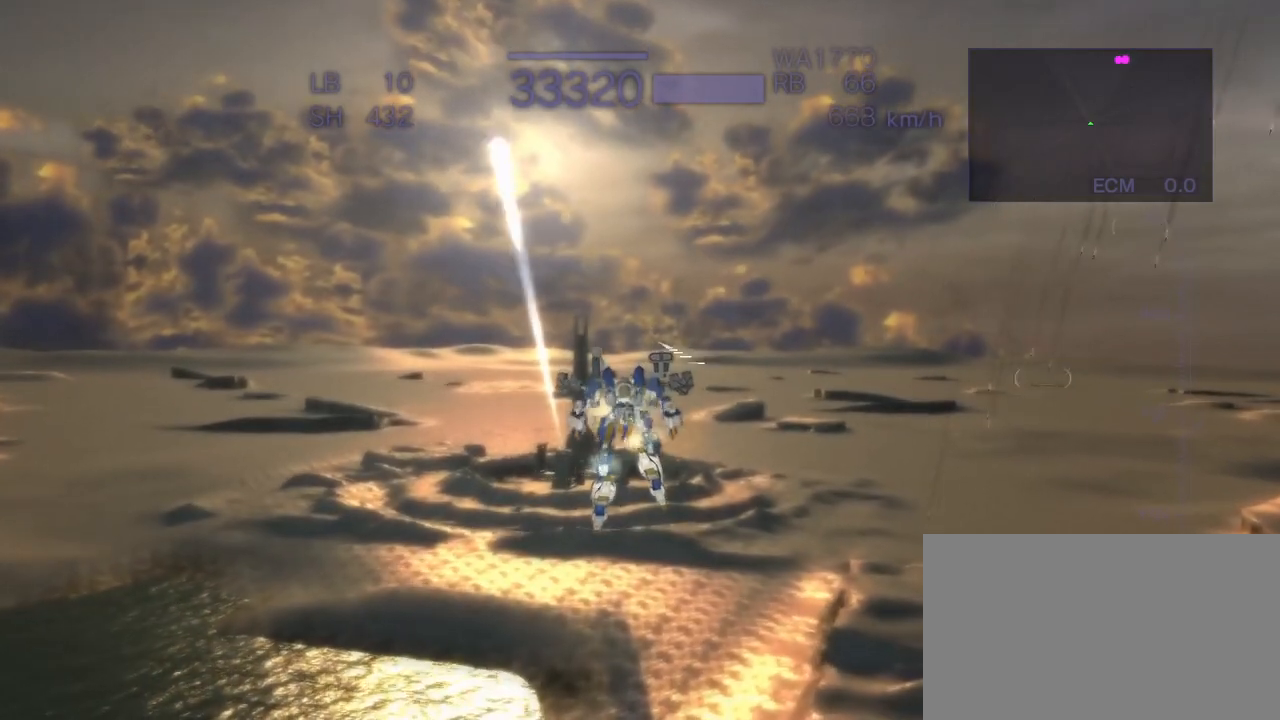
{"buttons": [], "left_stick": "up", "events": [[150, "TRIANGLE", "down"], [233, "TRIANGLE", "up"], [317, "CROSS", "up"]]}
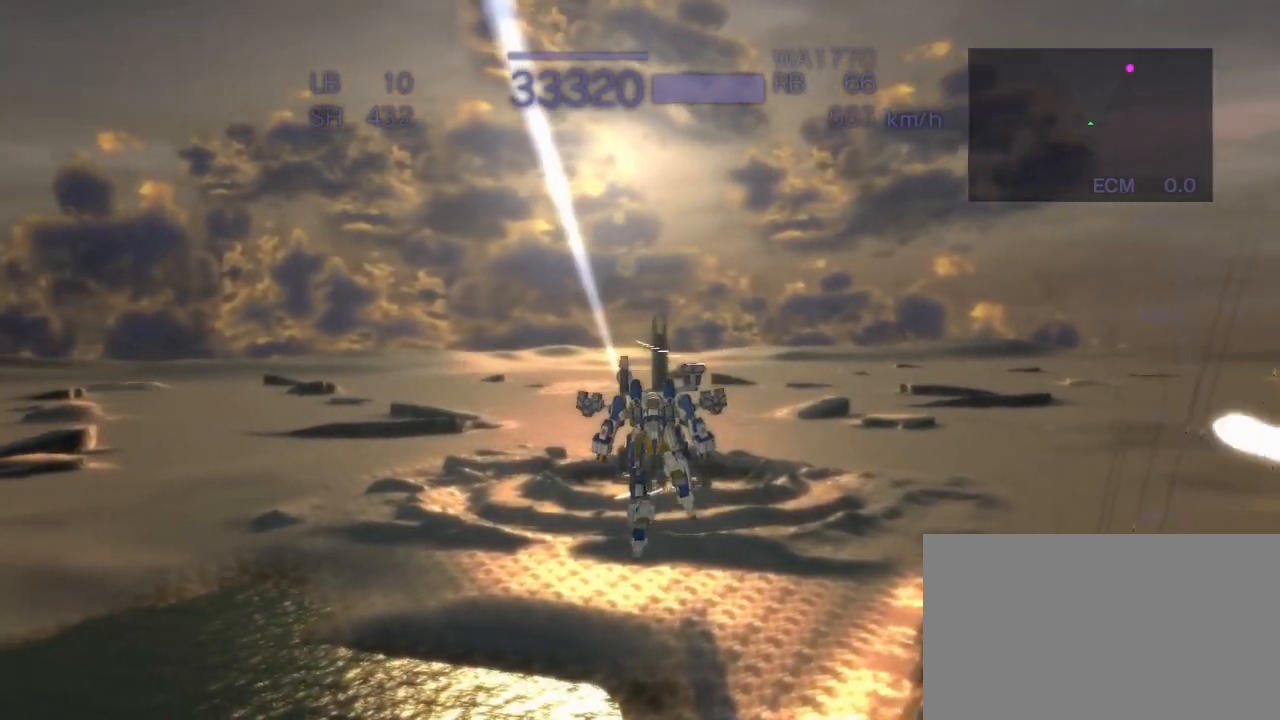
{"buttons": ["CROSS"], "left_stick": "up", "events": [[217, "CROSS", "down"], [383, "R1", "down"], [483, "R1", "up"]]}
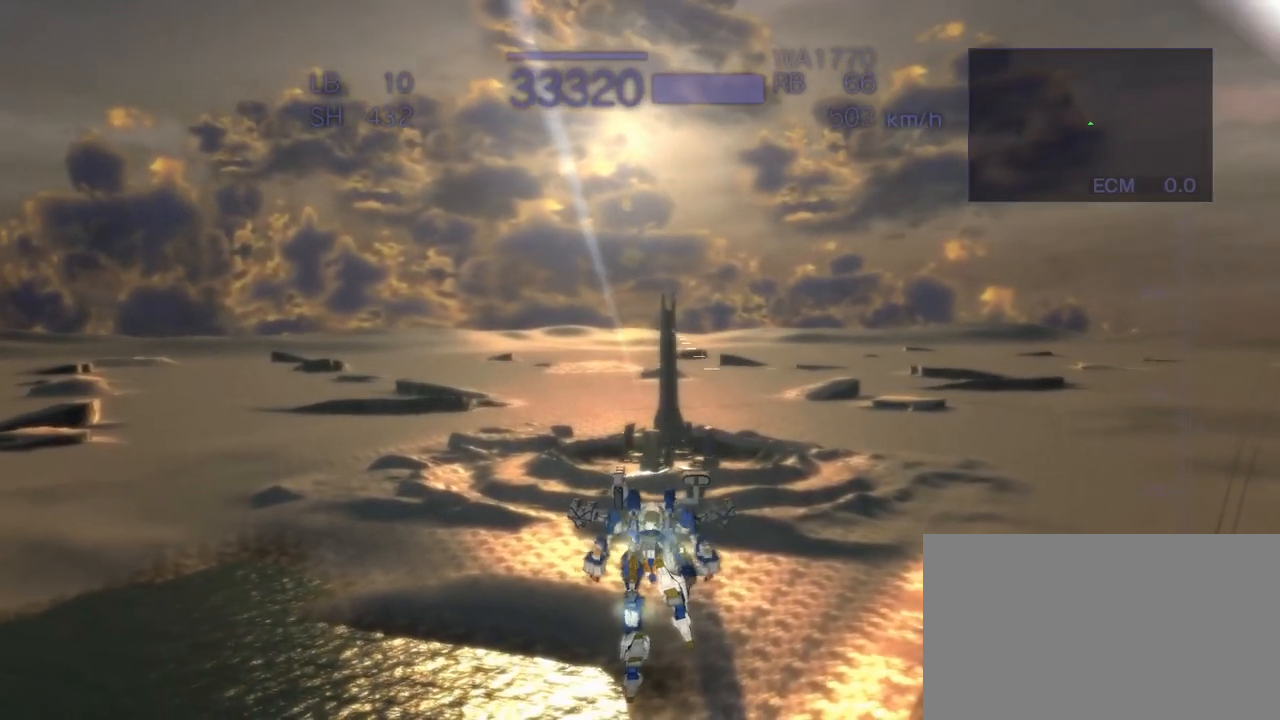
{"buttons": ["CROSS"], "left_stick": "right", "events": [[217, "left_stick", "right"]]}
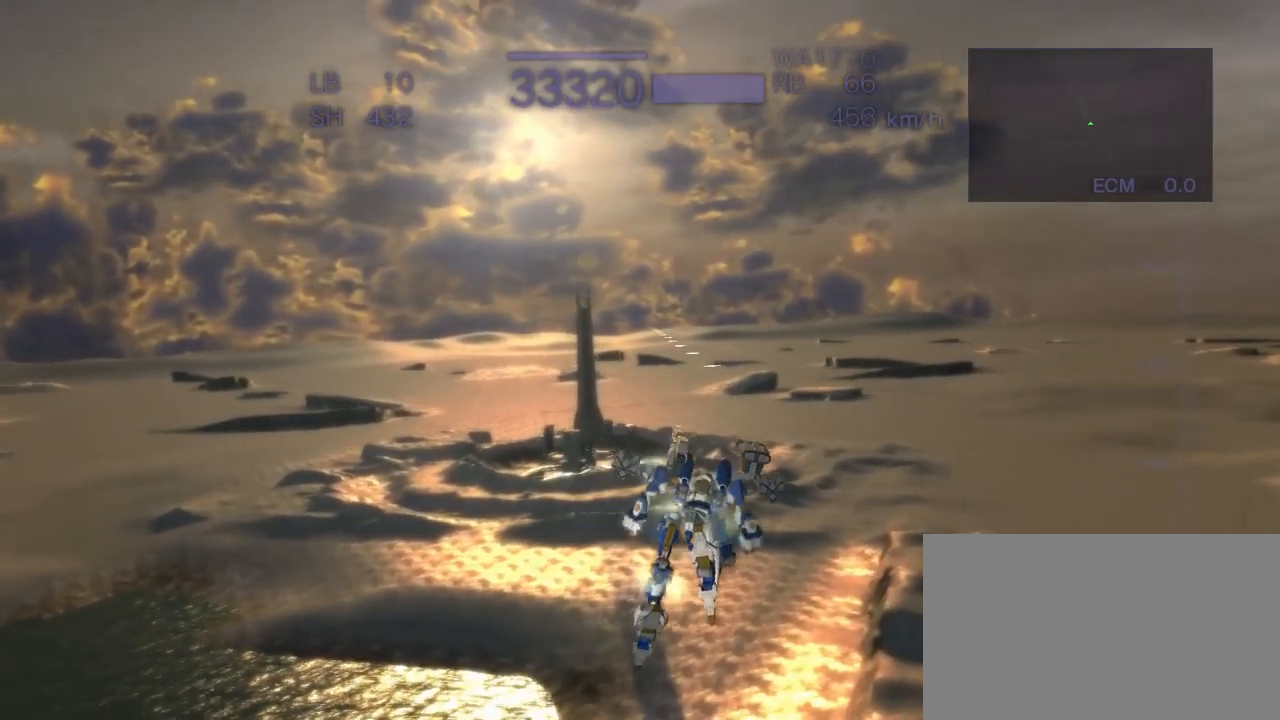
{"buttons": ["CROSS"], "left_stick": "left", "events": [[67, "TRIANGLE", "down"], [100, "left_stick", "up"], [133, "TRIANGLE", "up"], [333, "left_stick", "up-left"], [450, "left_stick", "left"]]}
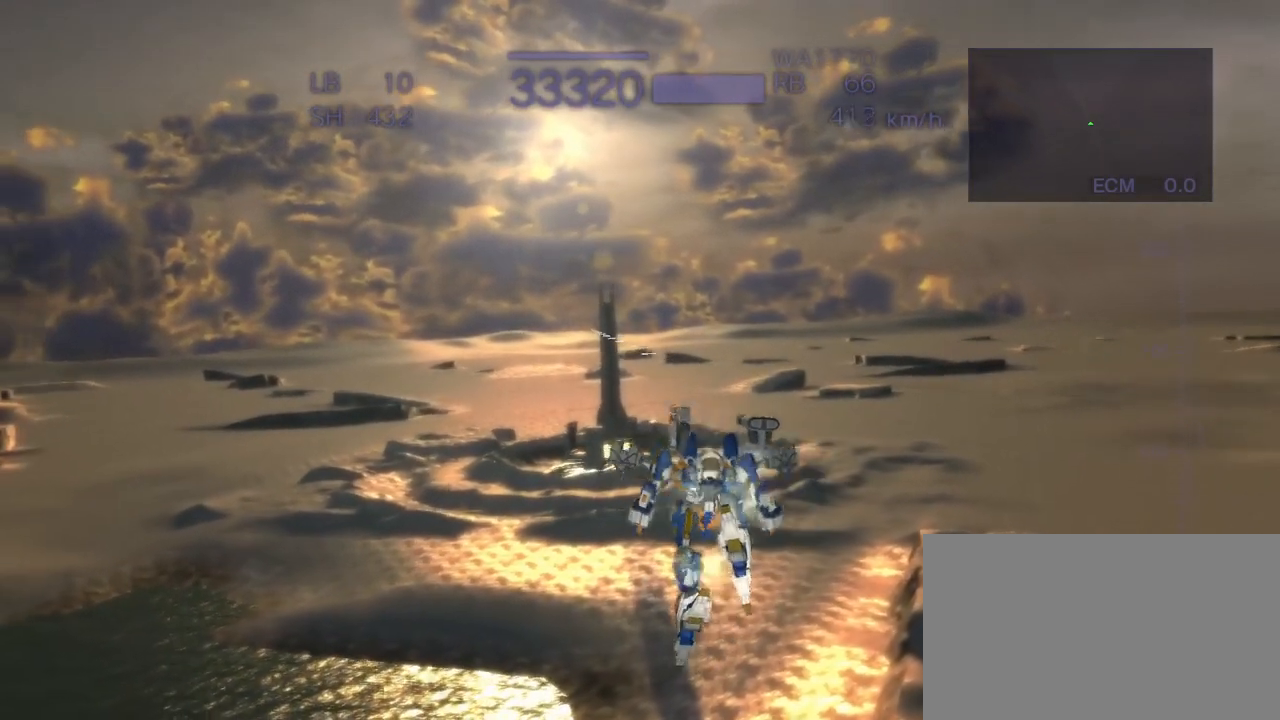
{"buttons": ["CROSS", "R1"], "left_stick": "right", "events": [[67, "left_stick", "up-left"], [267, "left_stick", "right"], [467, "R1", "down"]]}
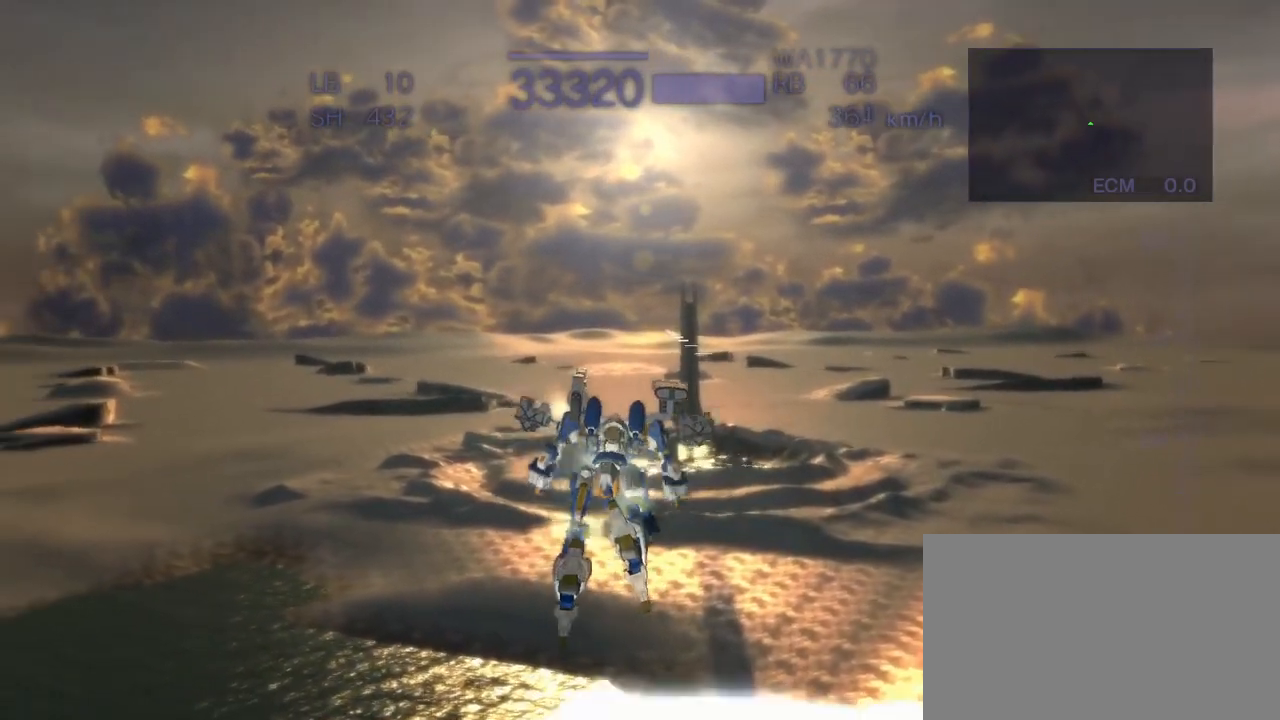
{"buttons": ["CROSS"], "left_stick": "up", "events": [[50, "R1", "up"], [400, "left_stick", "up"]]}
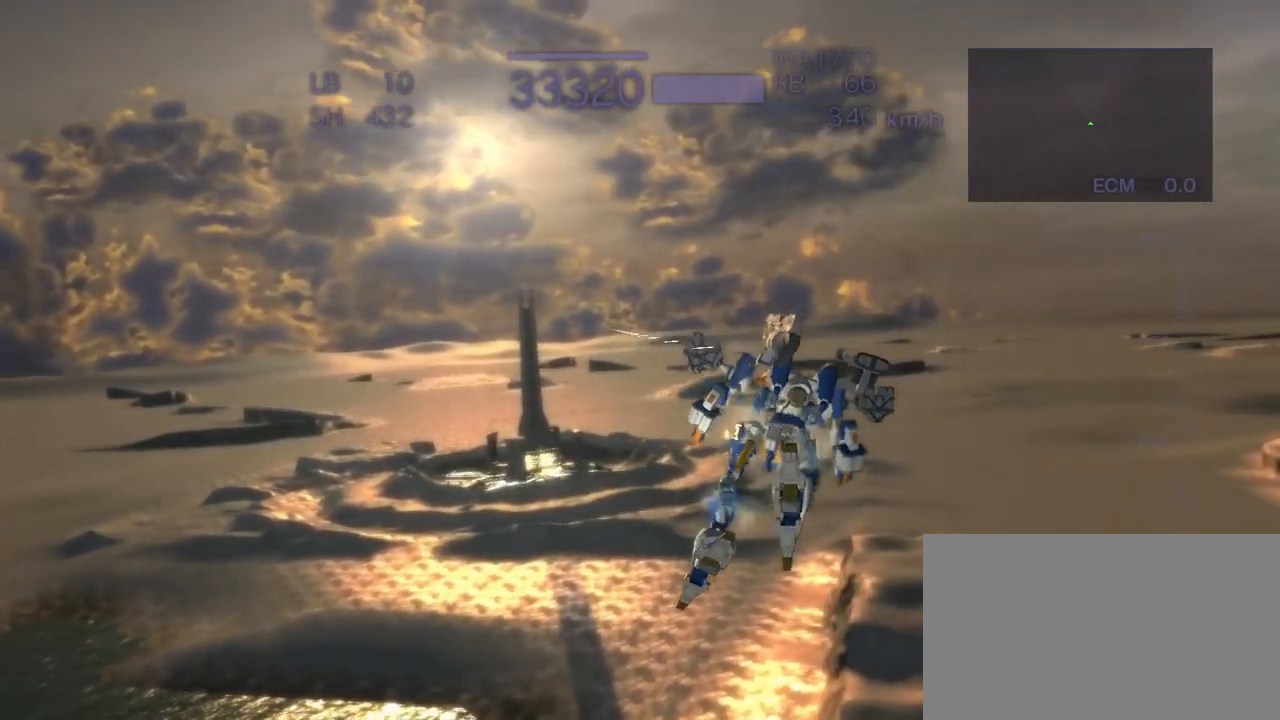
{"buttons": [], "left_stick": "up", "events": [[83, "TRIANGLE", "down"], [183, "TRIANGLE", "up"], [350, "CROSS", "up"]]}
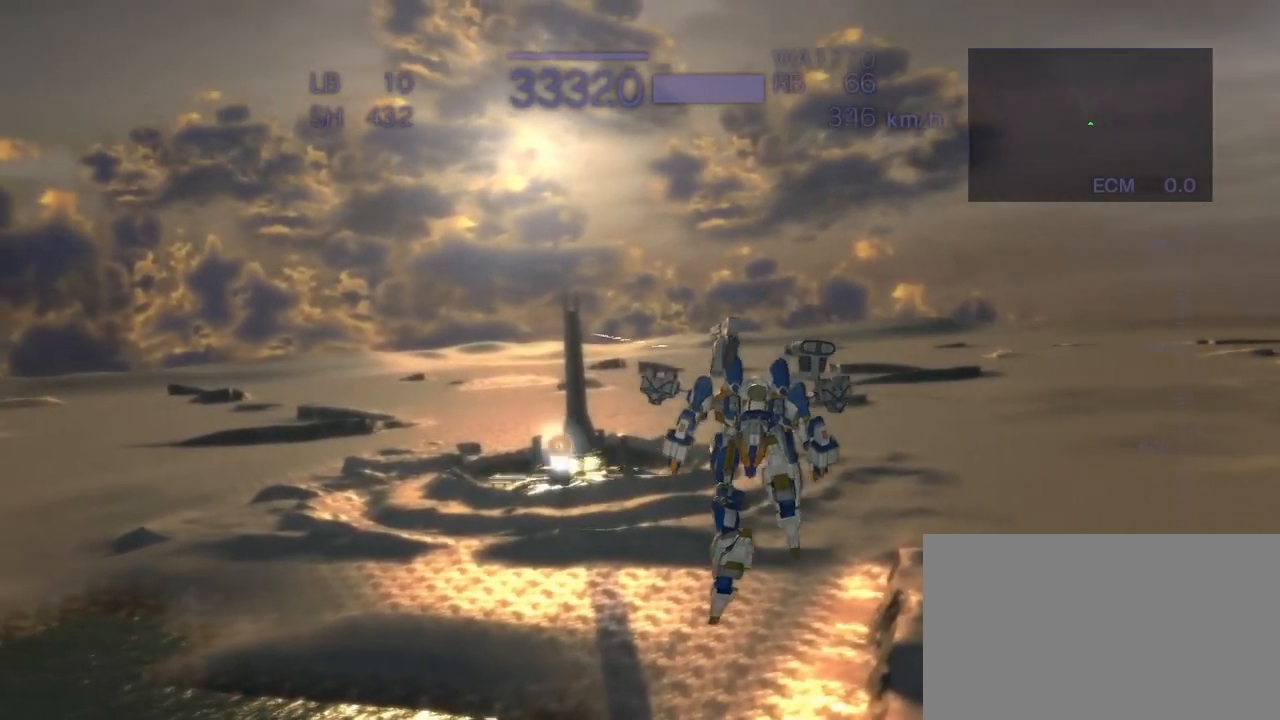
{"buttons": ["CROSS"], "left_stick": "up", "events": [[33, "CROSS", "down"], [150, "SQUARE", "down"], [250, "SQUARE", "up"]]}
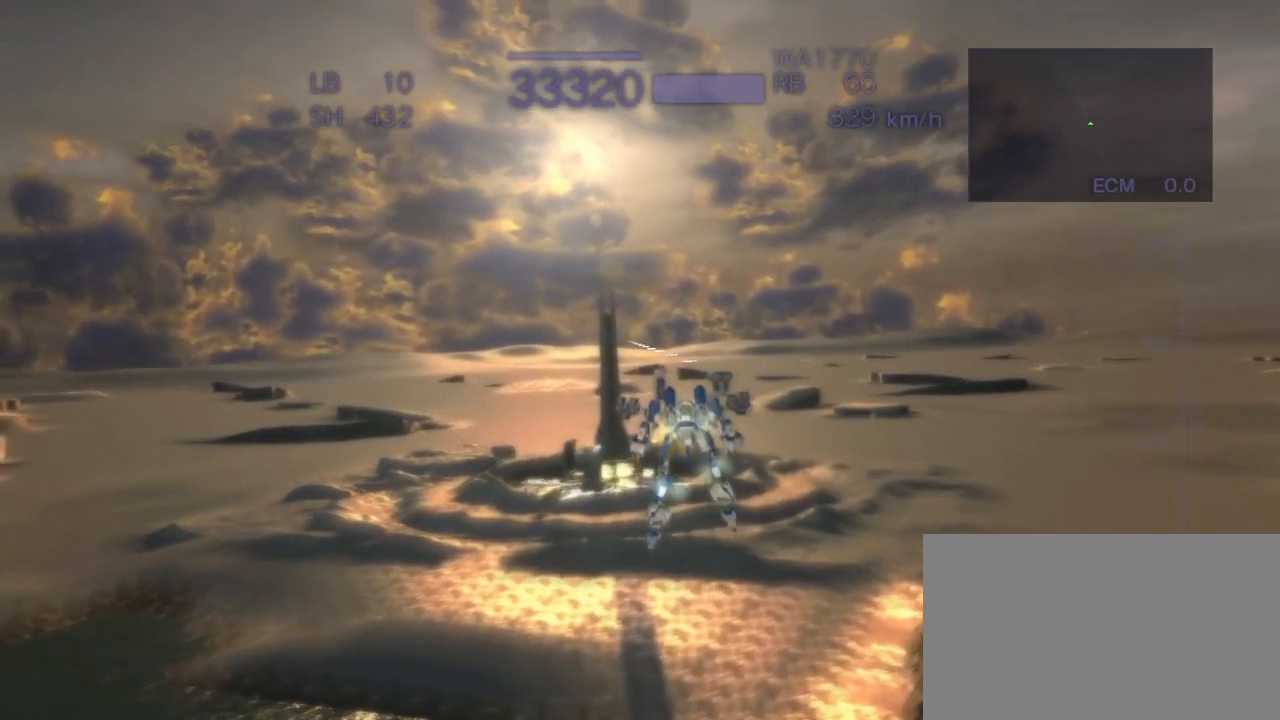
{"buttons": ["CROSS"], "left_stick": "left", "events": [[167, "left_stick", "left"]]}
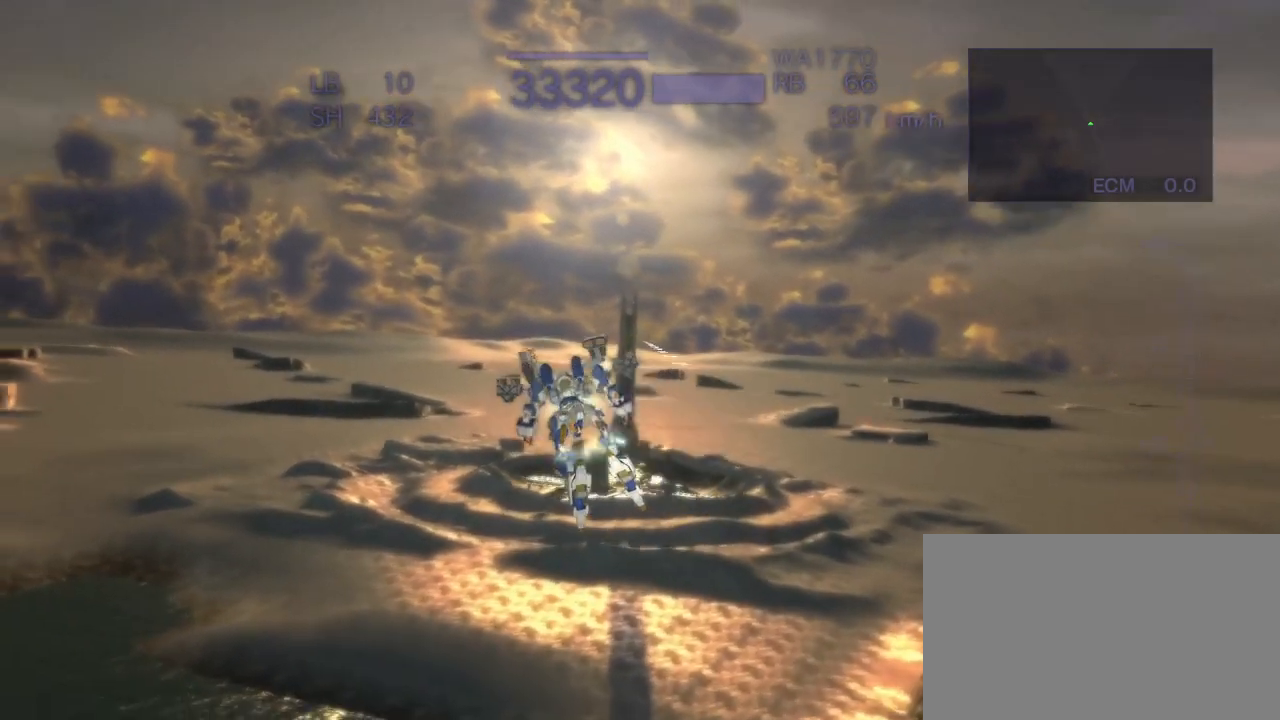
{"buttons": ["CROSS"], "left_stick": "center", "events": [[333, "CIRCLE", "down"], [383, "left_stick", "center"], [450, "CIRCLE", "up"]]}
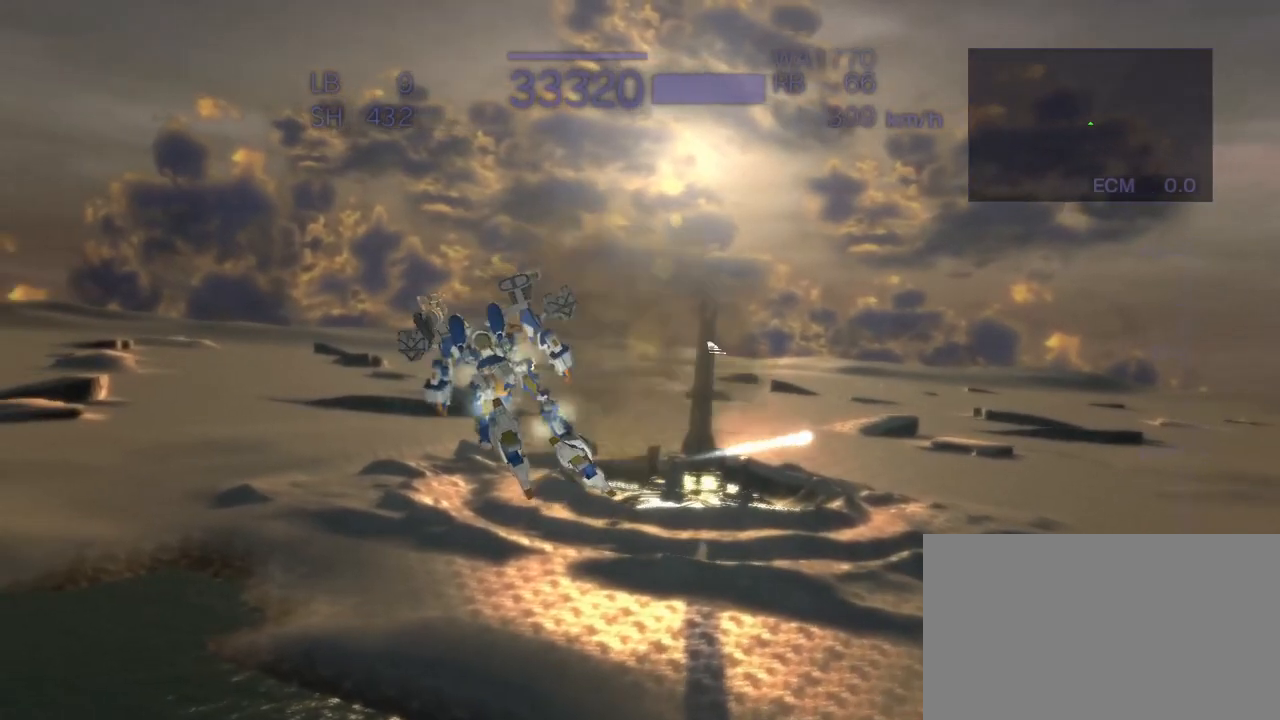
{"buttons": ["CROSS"], "left_stick": "right", "events": [[250, "left_stick", "right"]]}
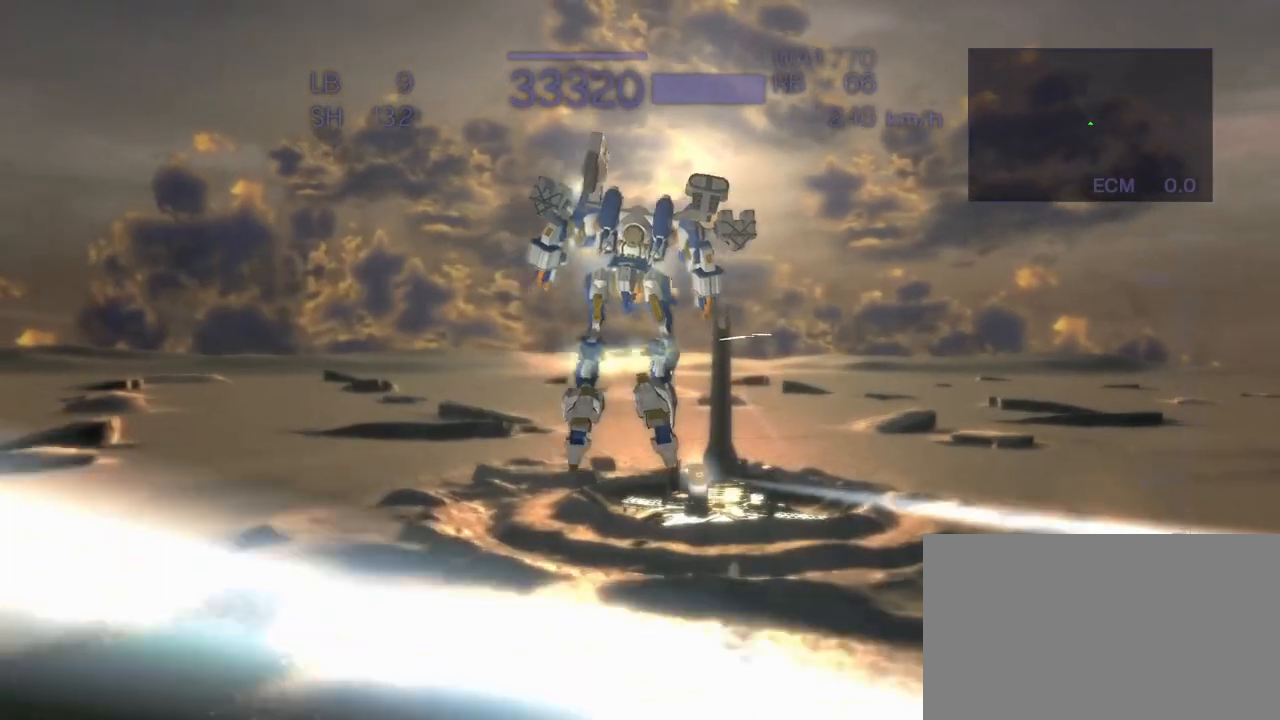
{"buttons": ["R2"], "left_stick": "center", "events": [[150, "CROSS", "up"], [267, "left_stick", "center"], [483, "R2", "down"]]}
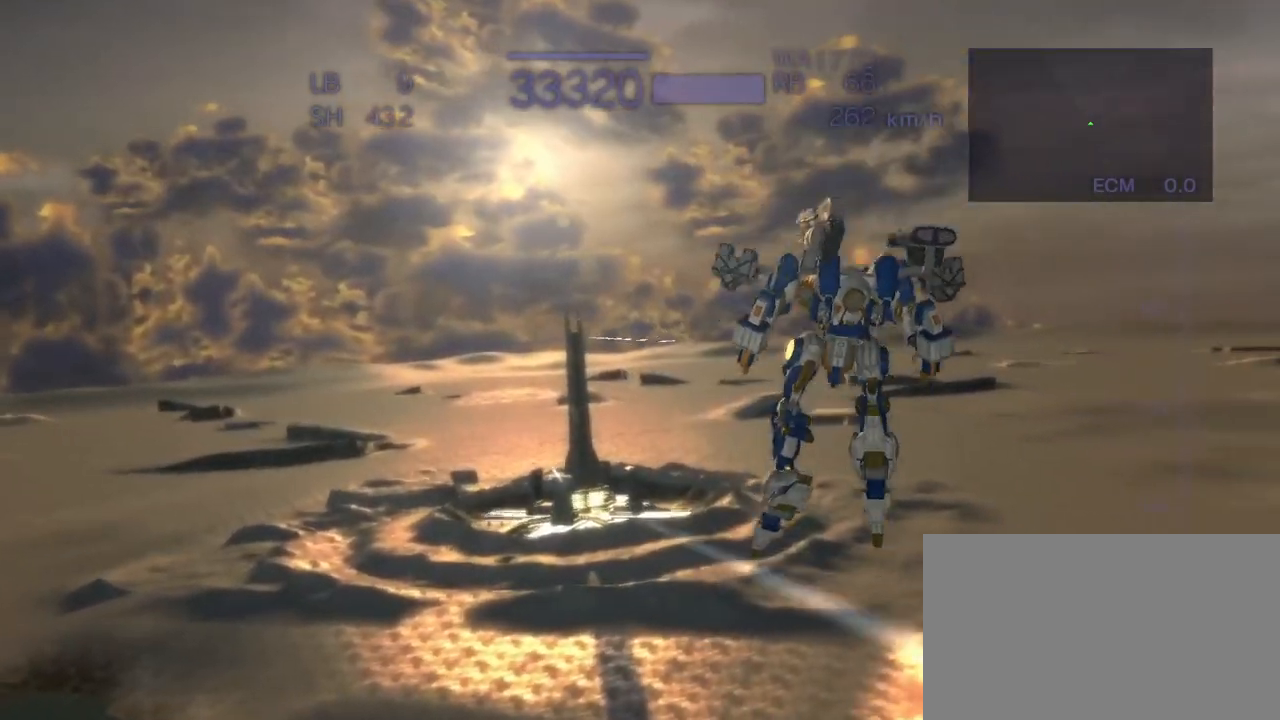
{"buttons": ["CROSS"], "left_stick": "left", "events": [[117, "R2", "up"], [250, "CROSS", "down"], [317, "left_stick", "left"]]}
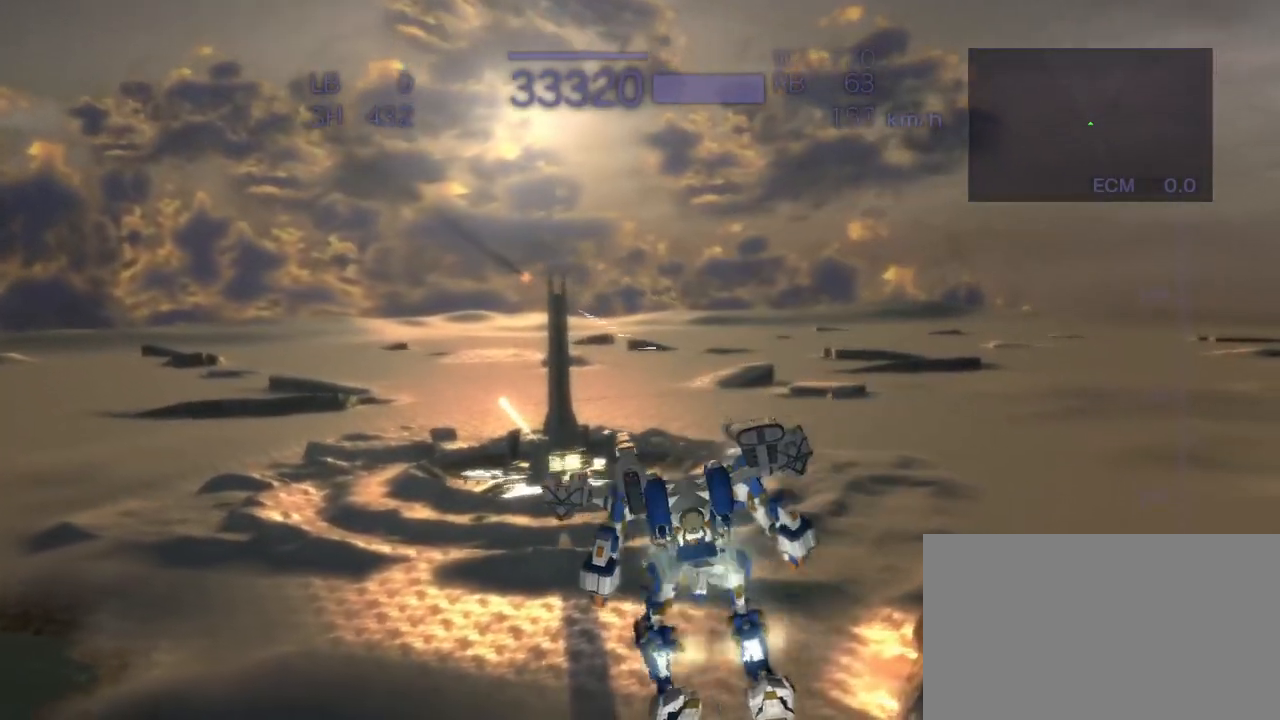
{"buttons": ["CROSS"], "left_stick": "left", "events": []}
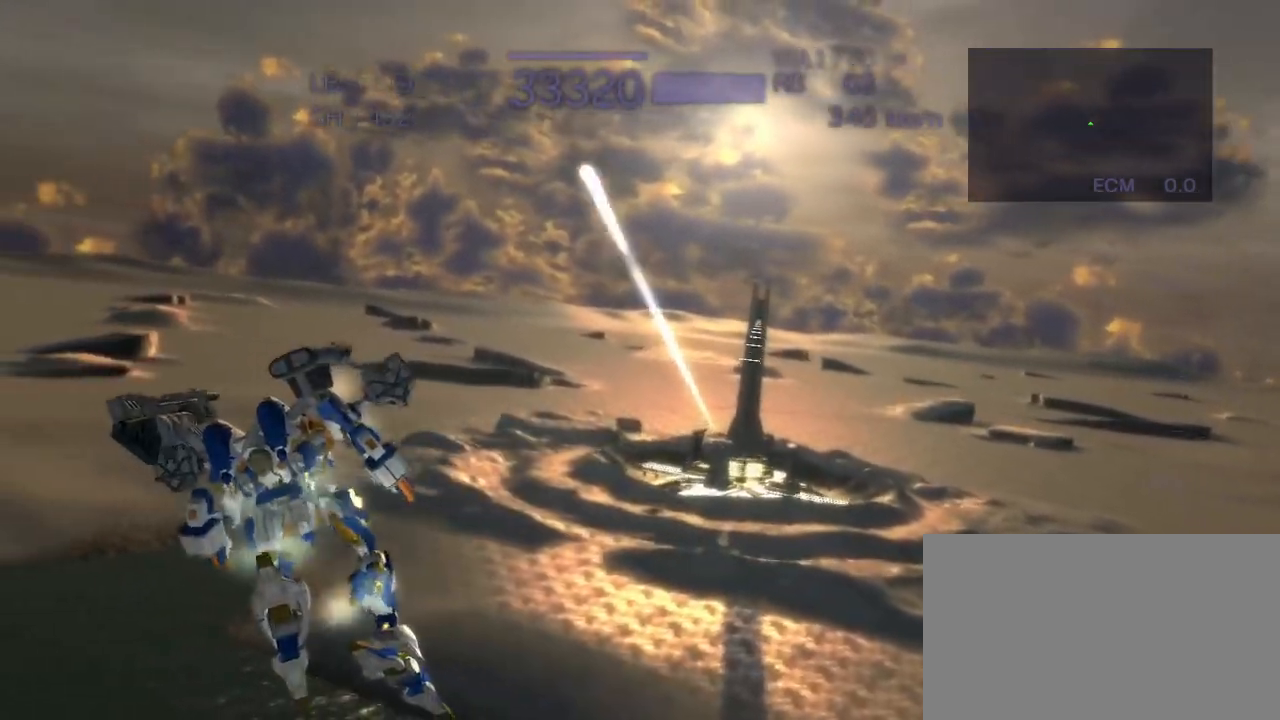
{"buttons": ["CROSS"], "left_stick": "right", "events": [[50, "R2", "down"], [83, "left_stick", "center"], [200, "R2", "up"], [217, "CROSS", "up"], [367, "left_stick", "right"], [483, "CROSS", "down"]]}
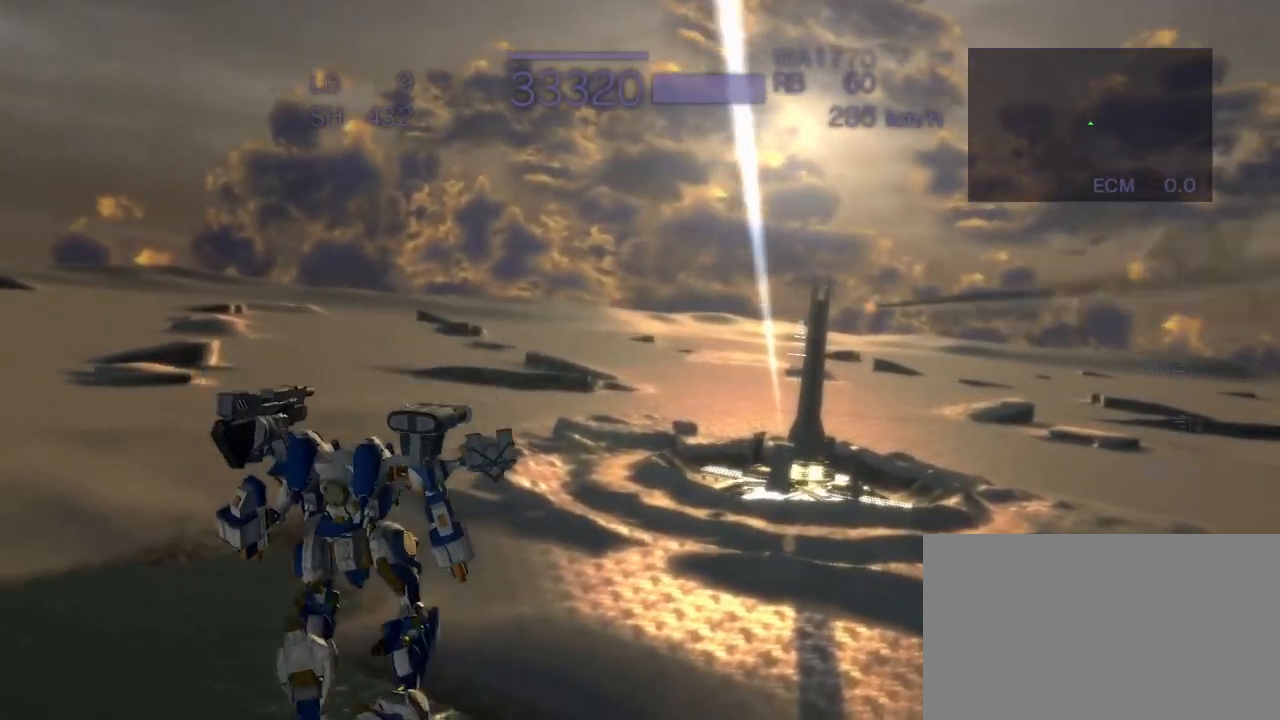
{"buttons": ["CROSS"], "left_stick": "right", "events": []}
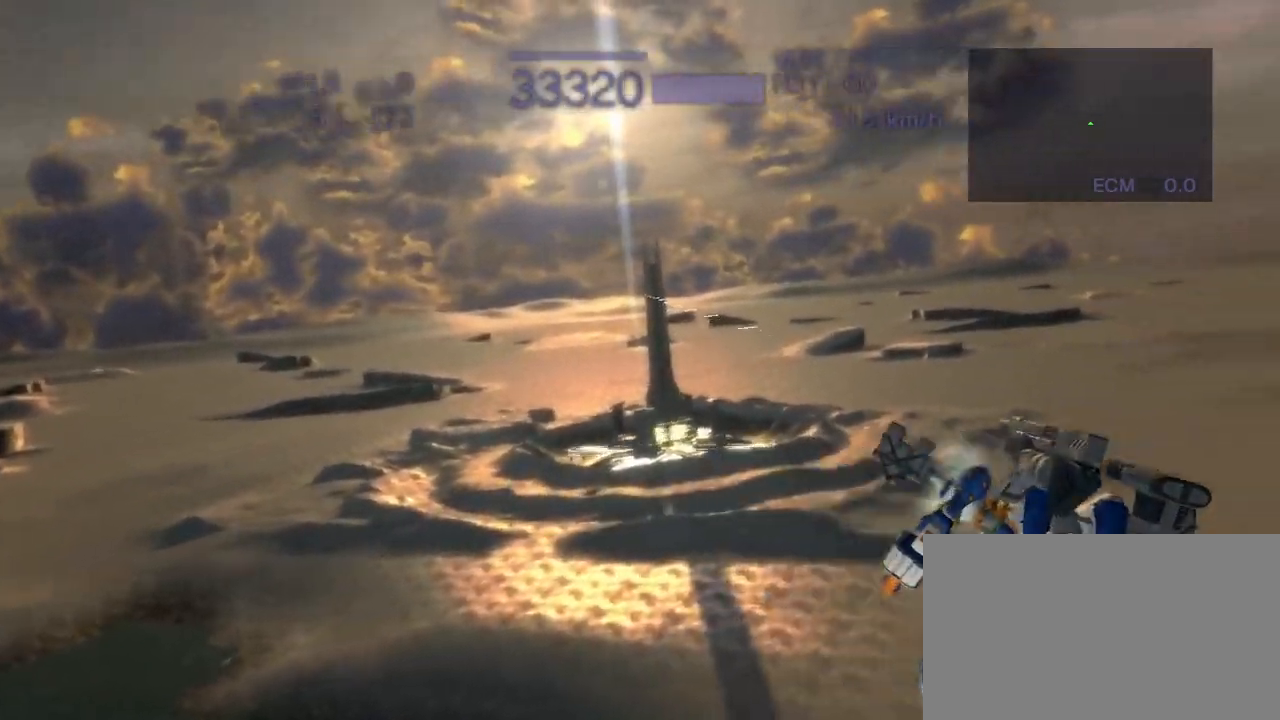
{"buttons": ["CROSS"], "left_stick": "left", "events": [[67, "R2", "down"], [250, "R2", "up"], [283, "left_stick", "center"], [367, "left_stick", "left"]]}
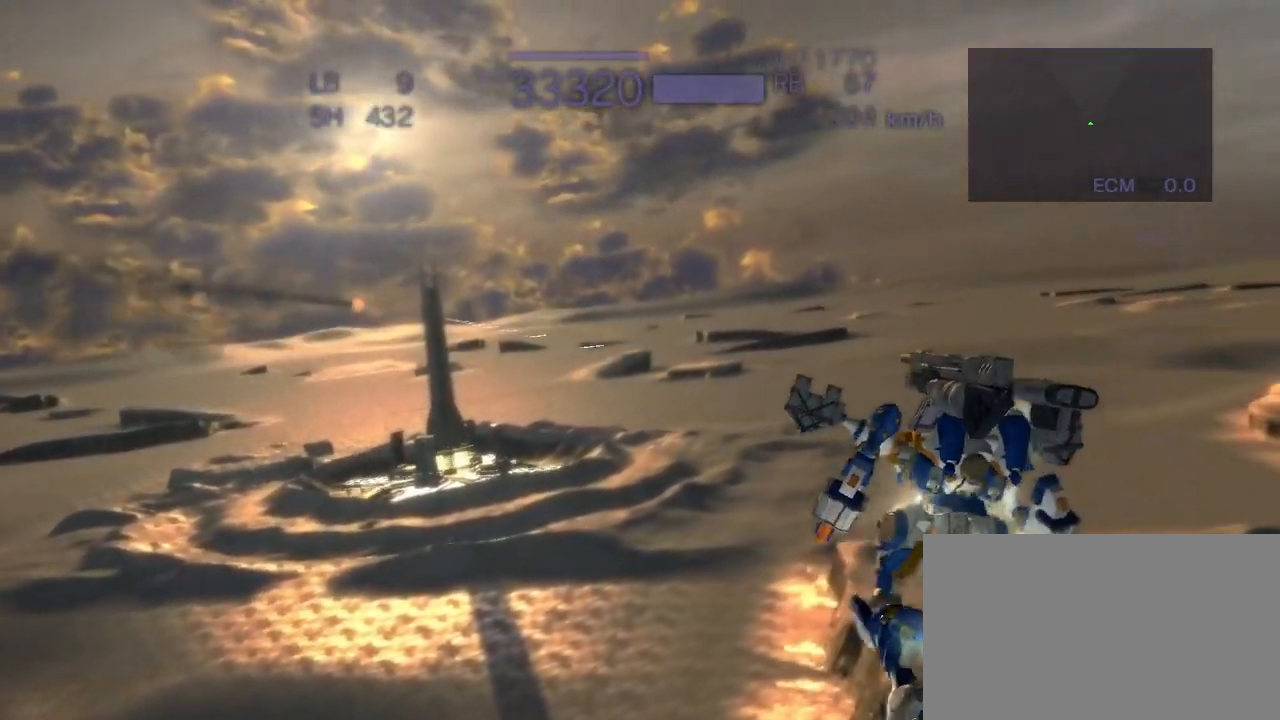
{"buttons": ["CROSS"], "left_stick": "center", "events": [[67, "R2", "down"], [300, "R2", "up"], [433, "left_stick", "center"]]}
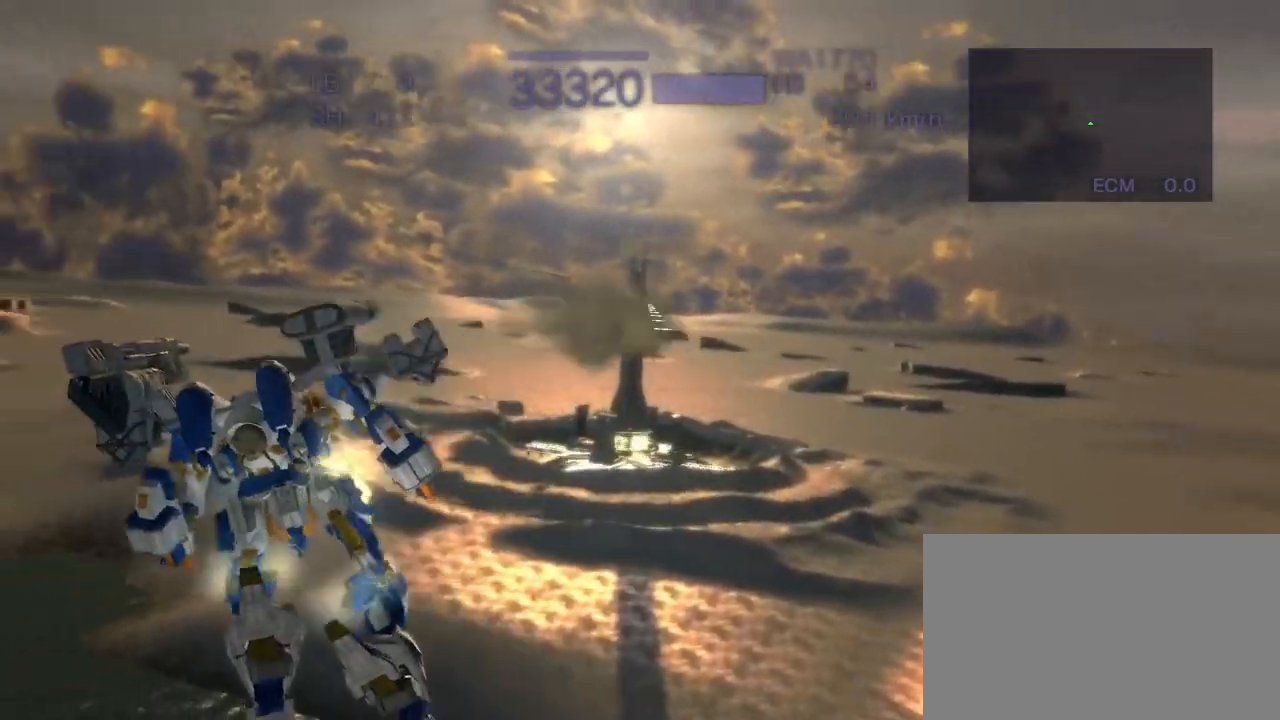
{"buttons": [], "left_stick": "center", "events": [[83, "left_stick", "right"], [283, "R2", "down"], [433, "R2", "up"], [467, "CROSS", "up"], [467, "left_stick", "center"]]}
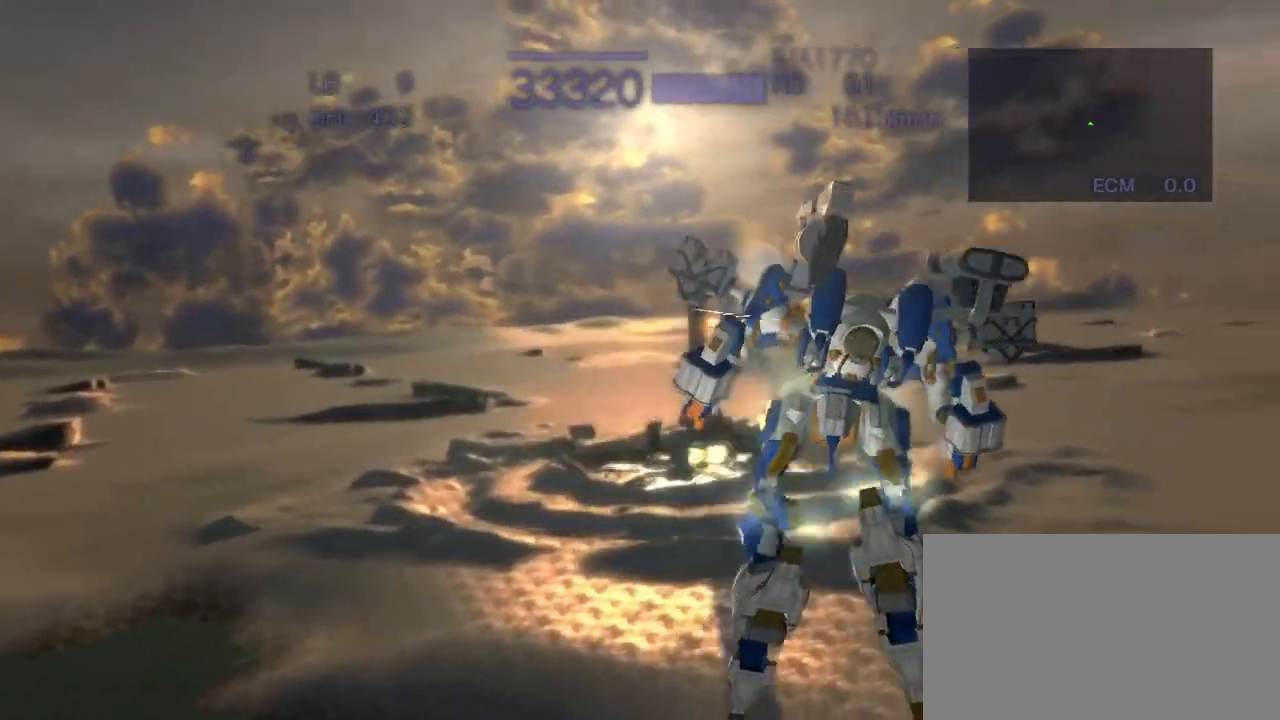
{"buttons": ["CROSS"], "left_stick": "center", "events": [[117, "left_stick", "left"], [150, "CROSS", "down"], [317, "R2", "down"], [483, "left_stick", "center"], [500, "R2", "up"]]}
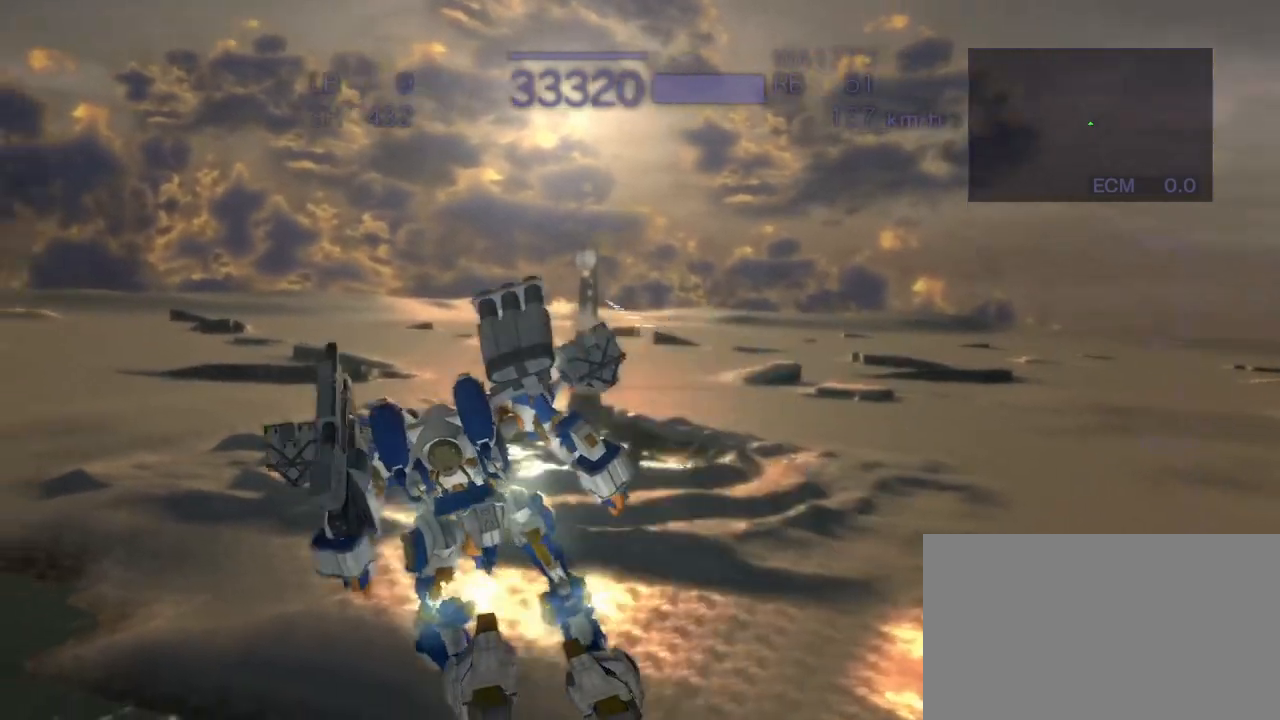
{"buttons": ["R1"], "left_stick": "up", "events": [[217, "CROSS", "up"], [350, "left_stick", "up"], [367, "R1", "down"]]}
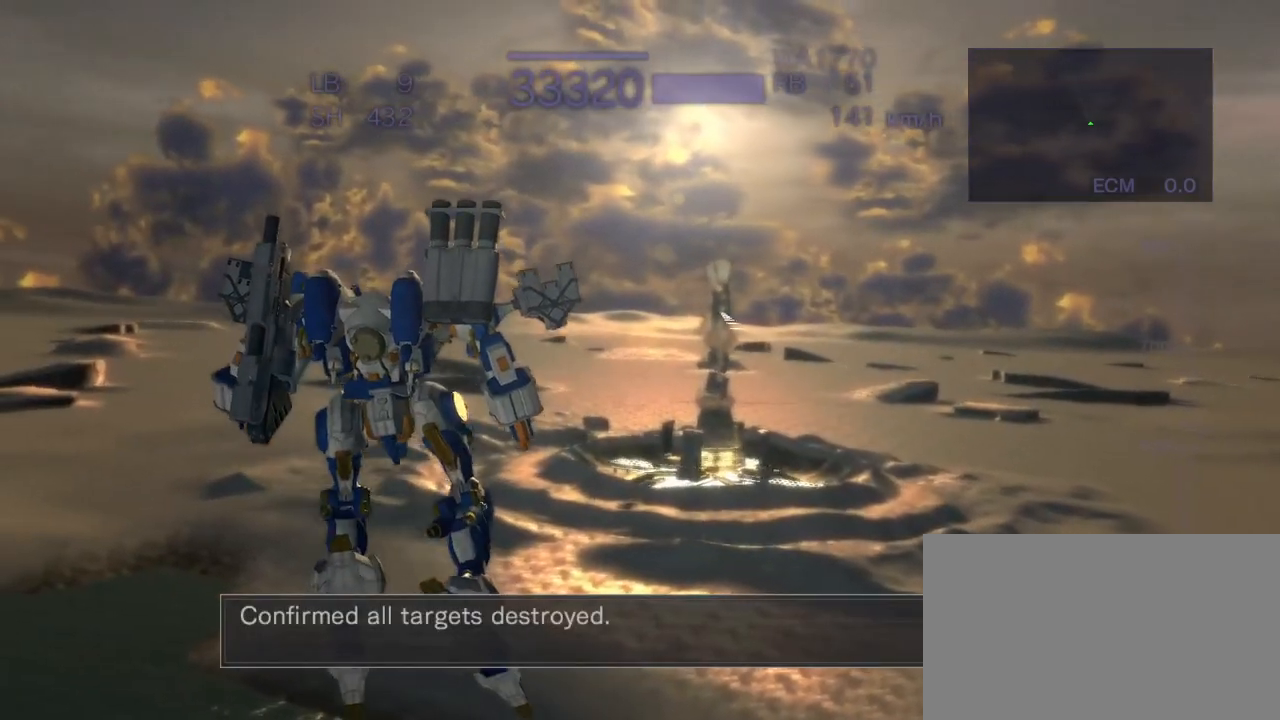
{"buttons": ["CROSS"], "left_stick": "center", "events": [[33, "CROSS", "down"], [33, "R1", "up"], [183, "left_stick", "center"]]}
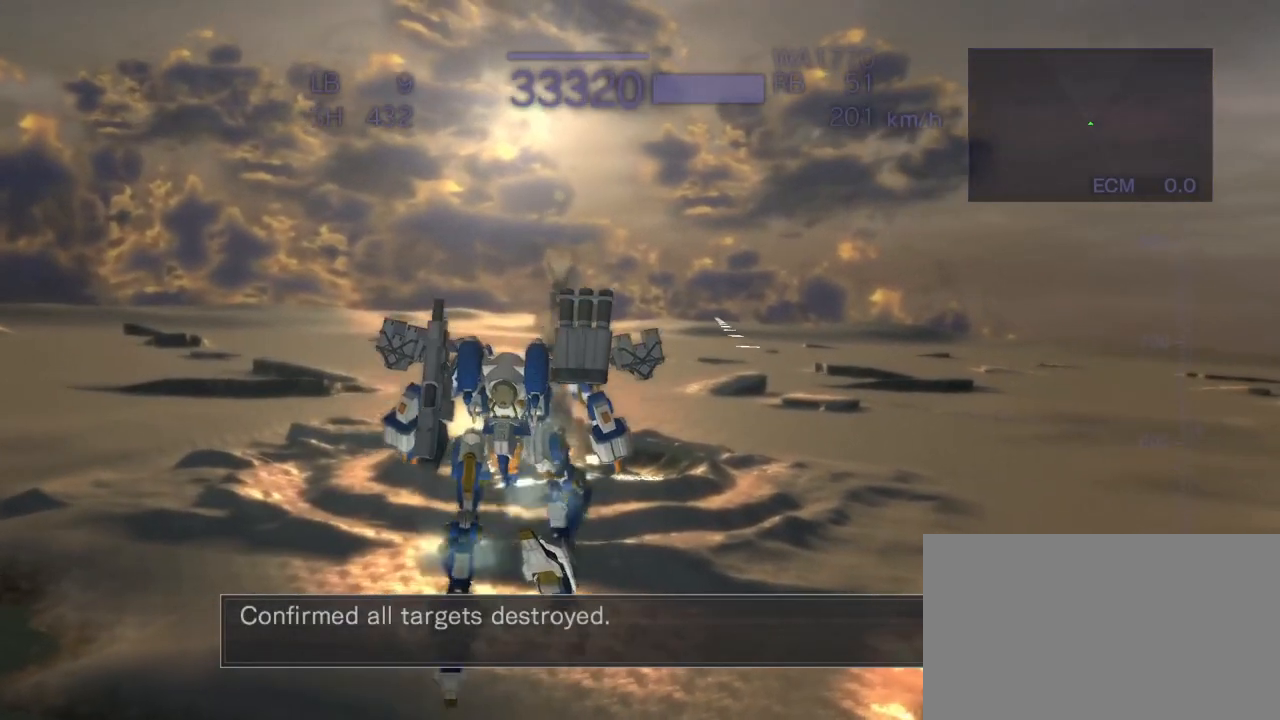
{"buttons": ["CROSS"], "left_stick": "center", "events": [[317, "CROSS", "up"], [500, "CROSS", "down"]]}
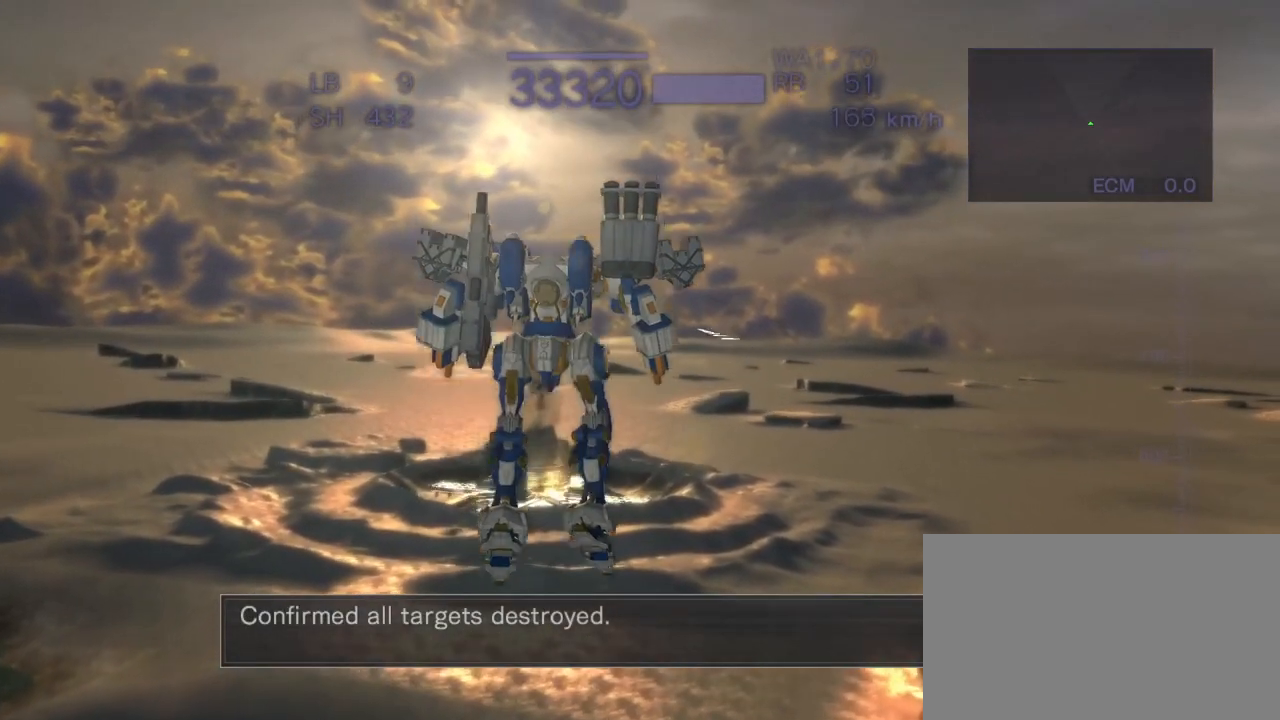
{"buttons": ["CROSS"], "left_stick": "center", "events": [[83, "CROSS", "up"], [183, "CROSS", "down"], [267, "CROSS", "up"], [350, "CROSS", "down"], [400, "CROSS", "up"], [500, "CROSS", "down"]]}
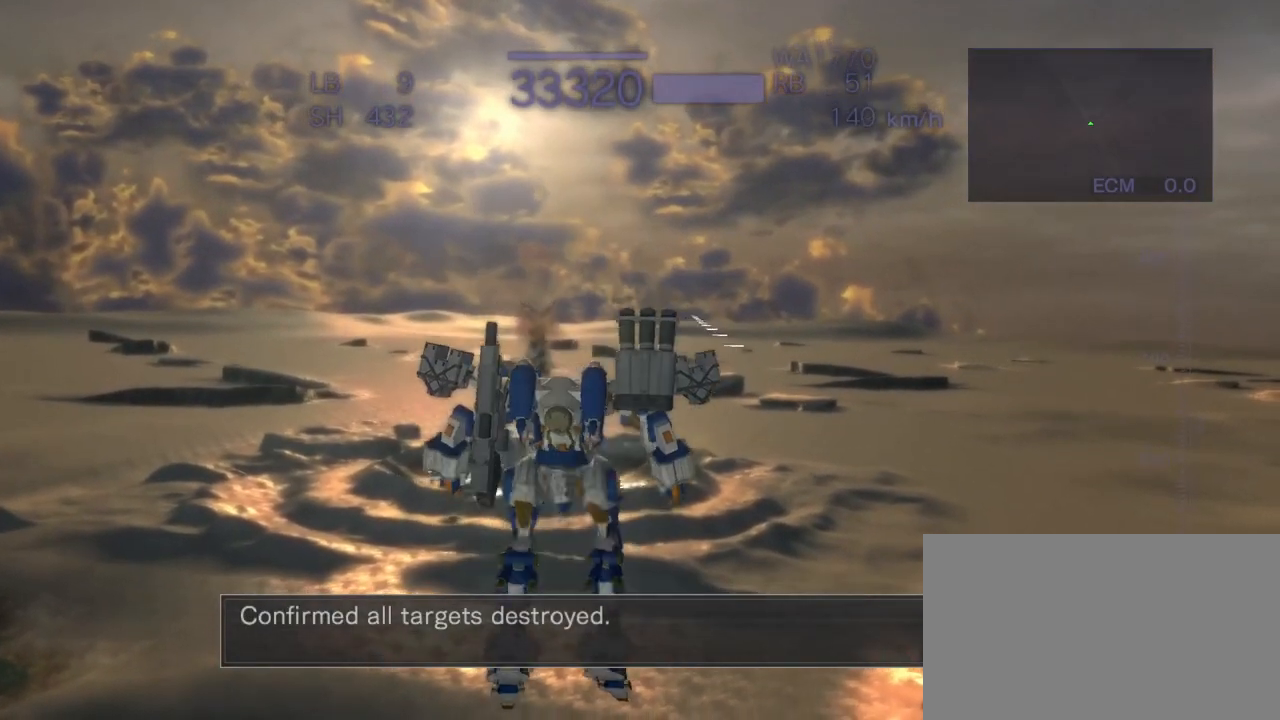
{"buttons": ["CROSS"], "left_stick": "center", "events": [[67, "CROSS", "up"], [133, "CROSS", "down"]]}
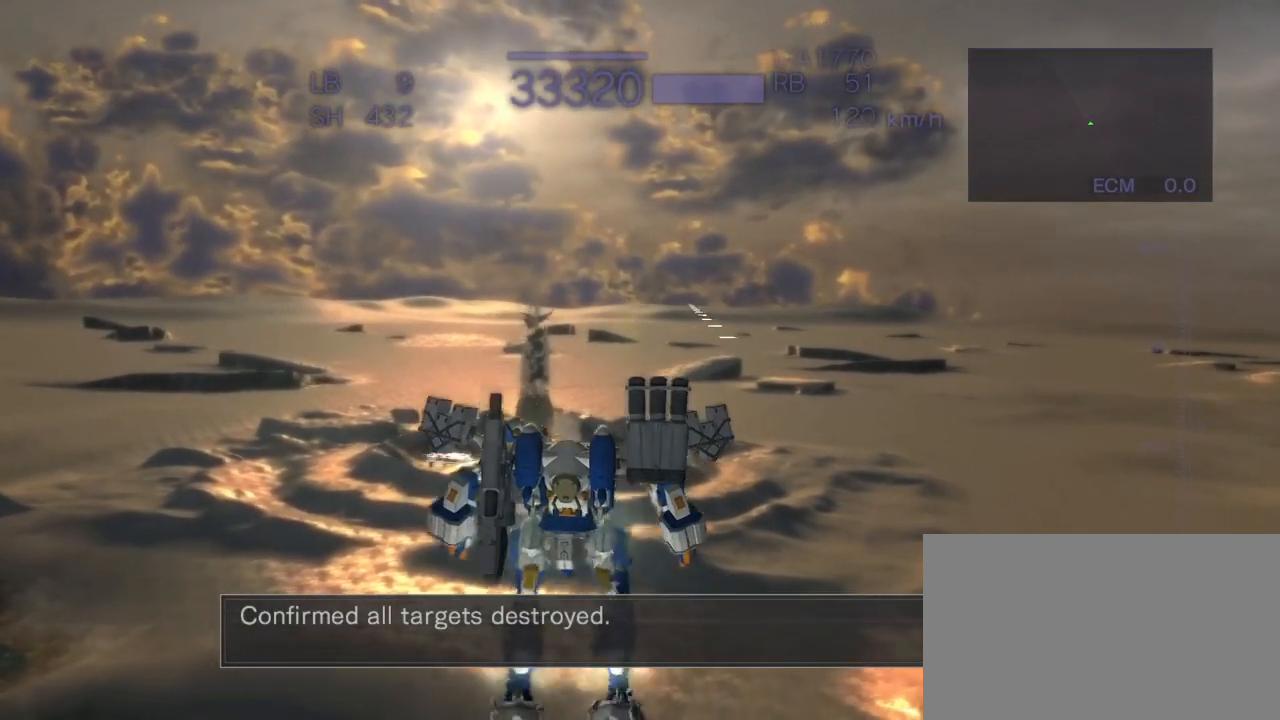
{"buttons": ["CROSS"], "left_stick": "center", "events": [[183, "CROSS", "up"], [250, "CROSS", "down"], [383, "CROSS", "up"], [467, "CROSS", "down"]]}
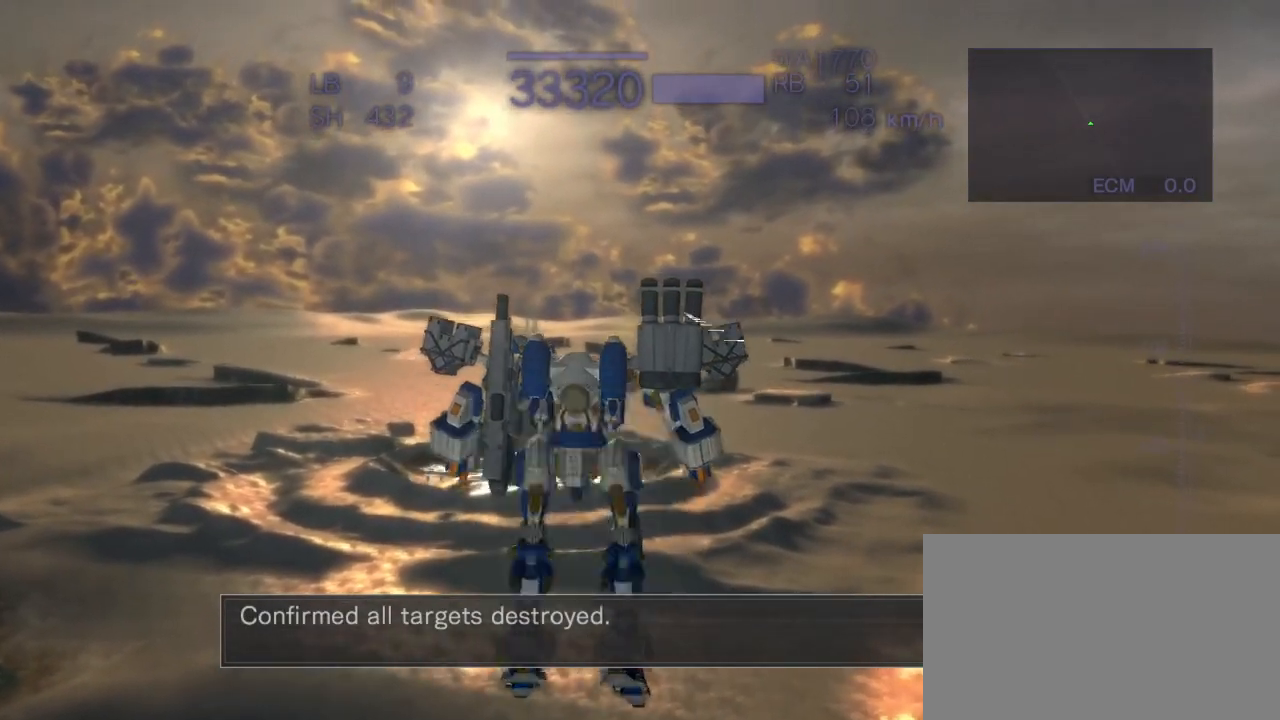
{"buttons": ["CROSS"], "left_stick": "center", "events": [[117, "CROSS", "up"], [167, "CROSS", "down"], [267, "CROSS", "up"], [300, "CROSS", "down"], [400, "CROSS", "up"], [450, "CROSS", "down"]]}